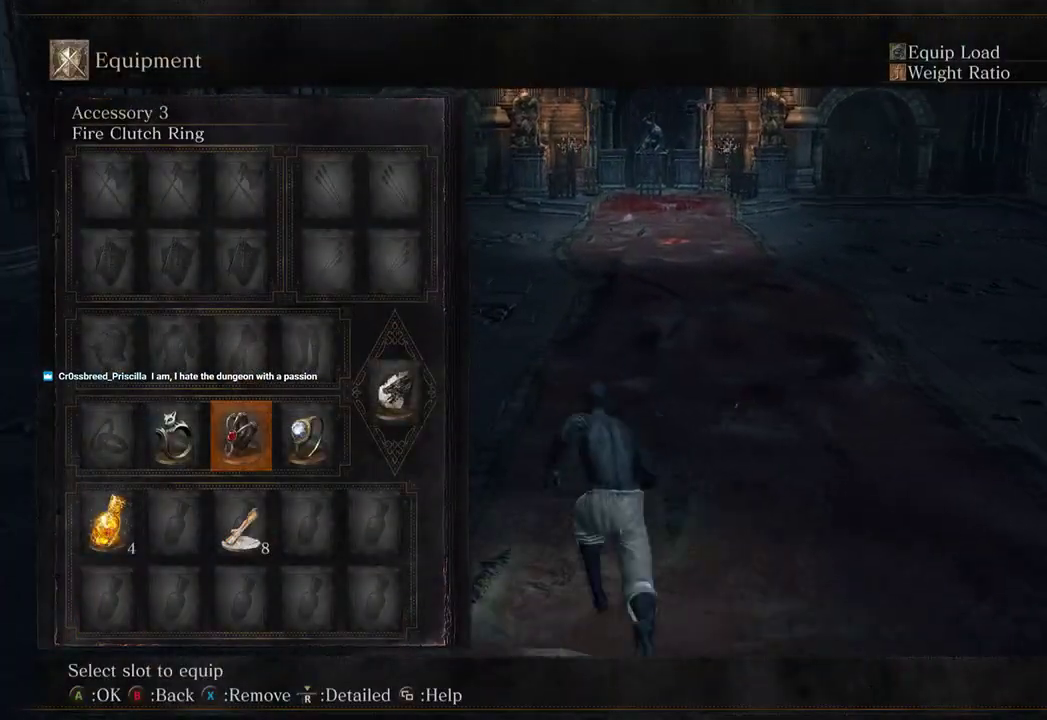
Gameplay with a controller (Xbox layout); each line is a JSON object with the inputs held at the frame after it. "events" lists button and stick changes between this image and that frame as [ms after this image, input, new state], when the widget could be followed in between. Not read: START.
{"buttons": ["B"], "left_stick": "up", "right_stick": "down-left", "events": [[33, "DPAD_LEFT", "down"], [200, "DPAD_LEFT", "up"], [233, "DPAD_LEFT", "down"], [333, "DPAD_LEFT", "up"]]}
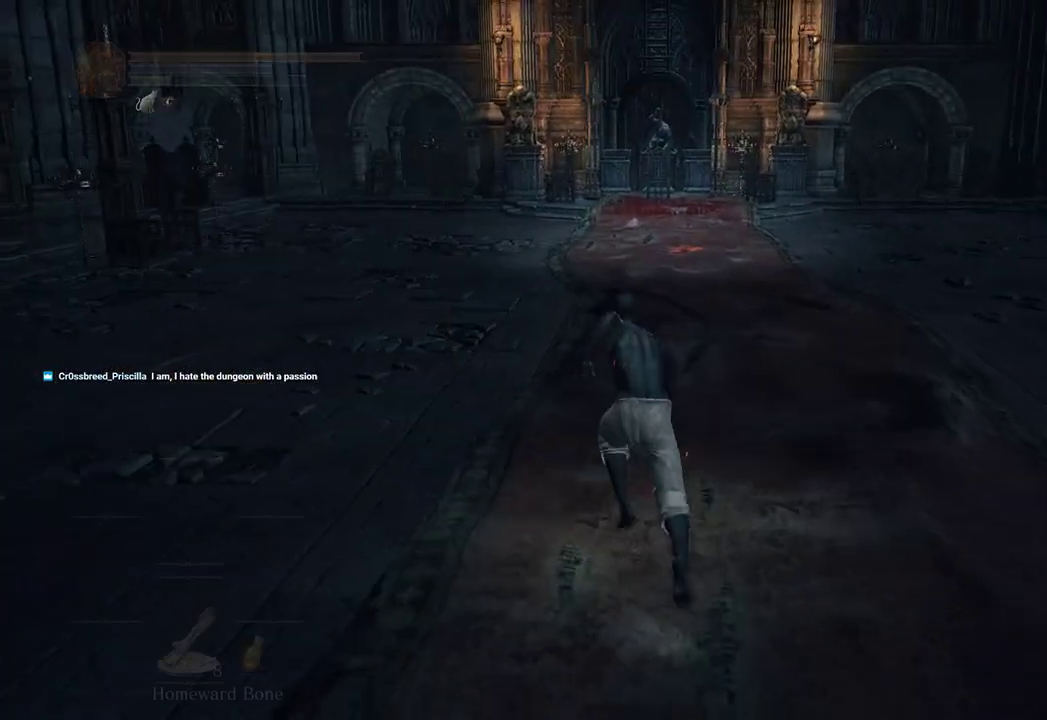
{"buttons": ["B", "DPAD_RIGHT"], "left_stick": "up", "right_stick": "center", "events": [[33, "right_stick", "center"], [100, "right_stick", "down-left"], [233, "DPAD_RIGHT", "down"], [267, "right_stick", "center"], [300, "A", "down"], [433, "A", "up"]]}
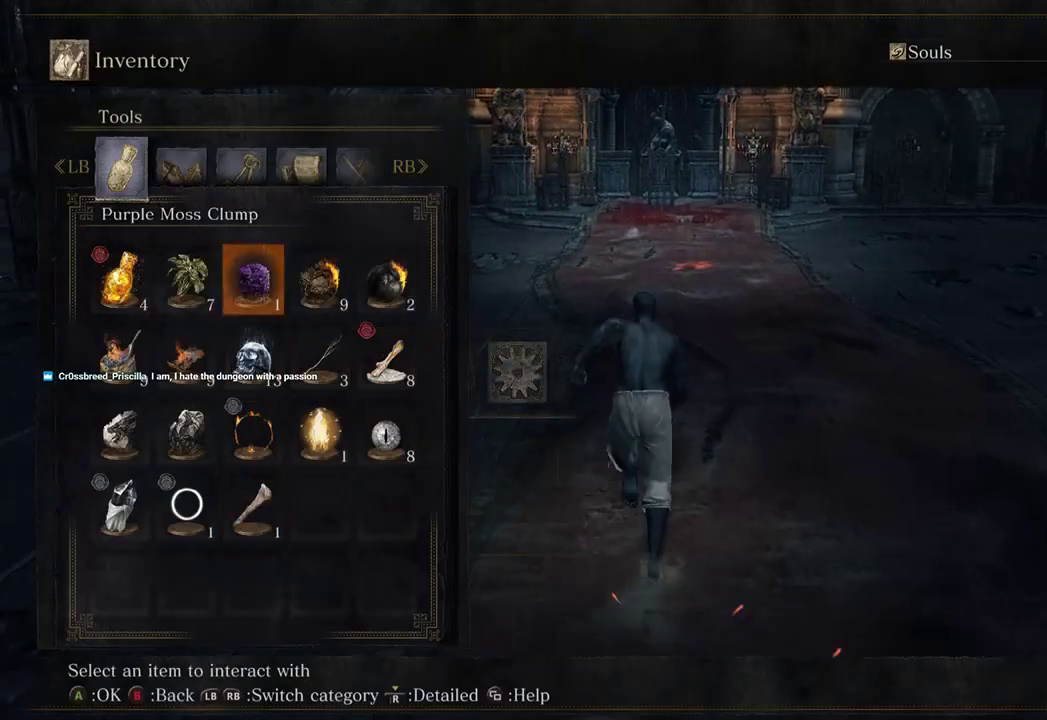
{"buttons": [], "left_stick": "up", "right_stick": "center", "events": [[33, "DPAD_RIGHT", "up"], [33, "DPAD_UP", "down"], [133, "DPAD_UP", "up"], [167, "right_stick", "down-left"], [300, "right_stick", "center"], [367, "B", "up"]]}
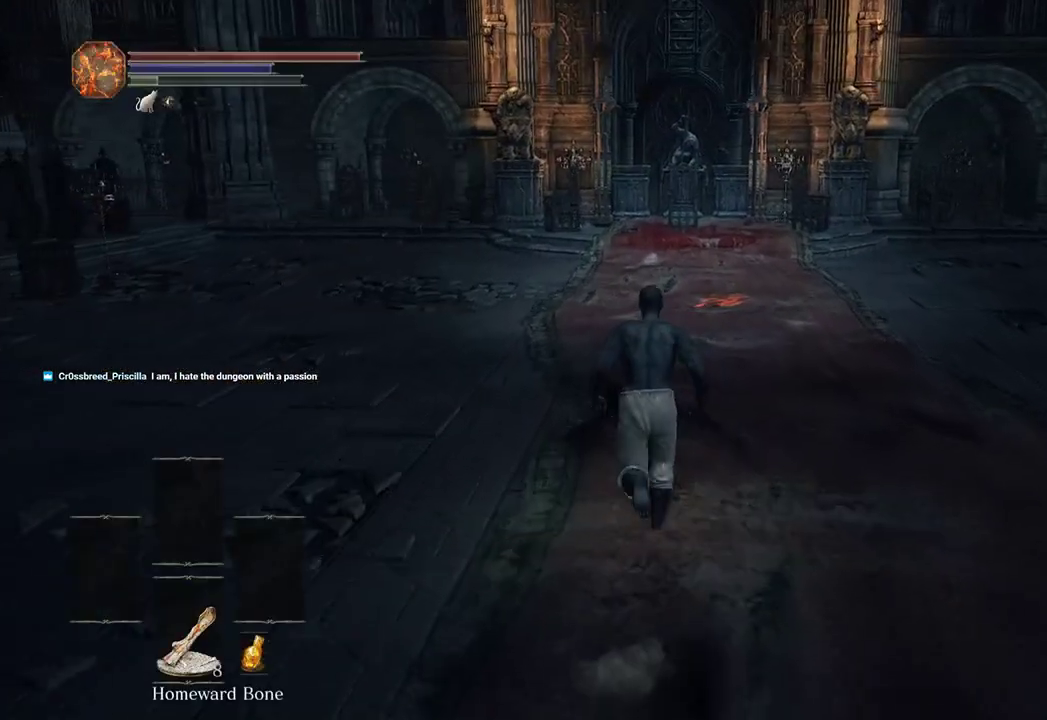
{"buttons": [], "left_stick": "up", "right_stick": "center", "events": []}
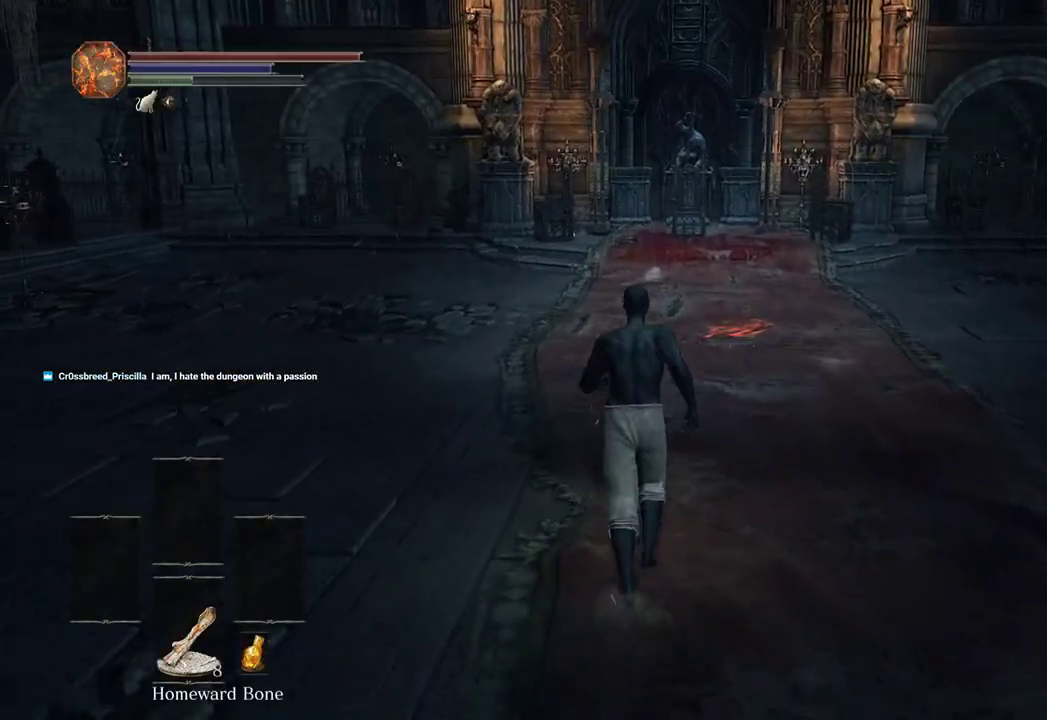
{"buttons": ["B"], "left_stick": "up", "right_stick": "center", "events": [[67, "B", "down"]]}
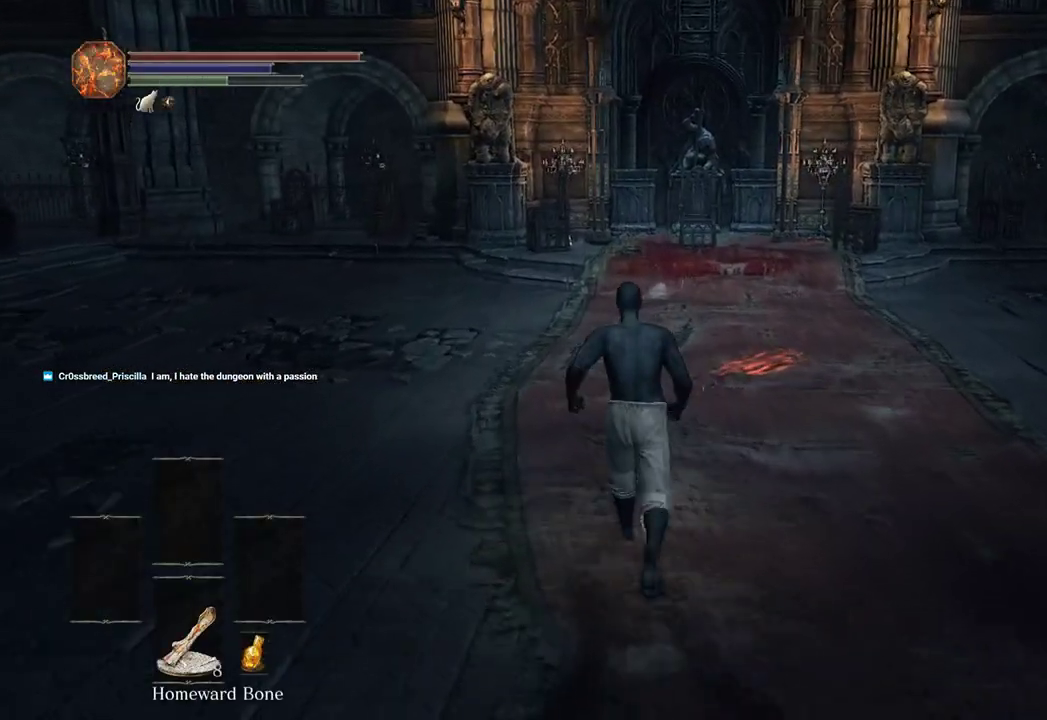
{"buttons": ["B"], "left_stick": "up", "right_stick": "center", "events": []}
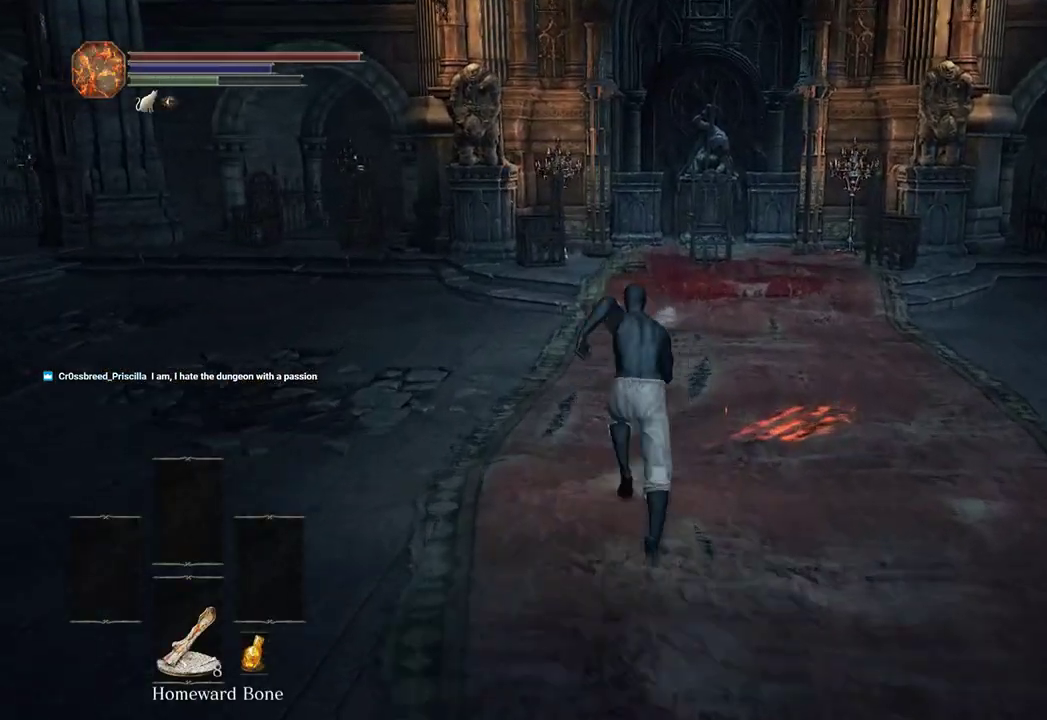
{"buttons": ["B"], "left_stick": "up", "right_stick": "center", "events": []}
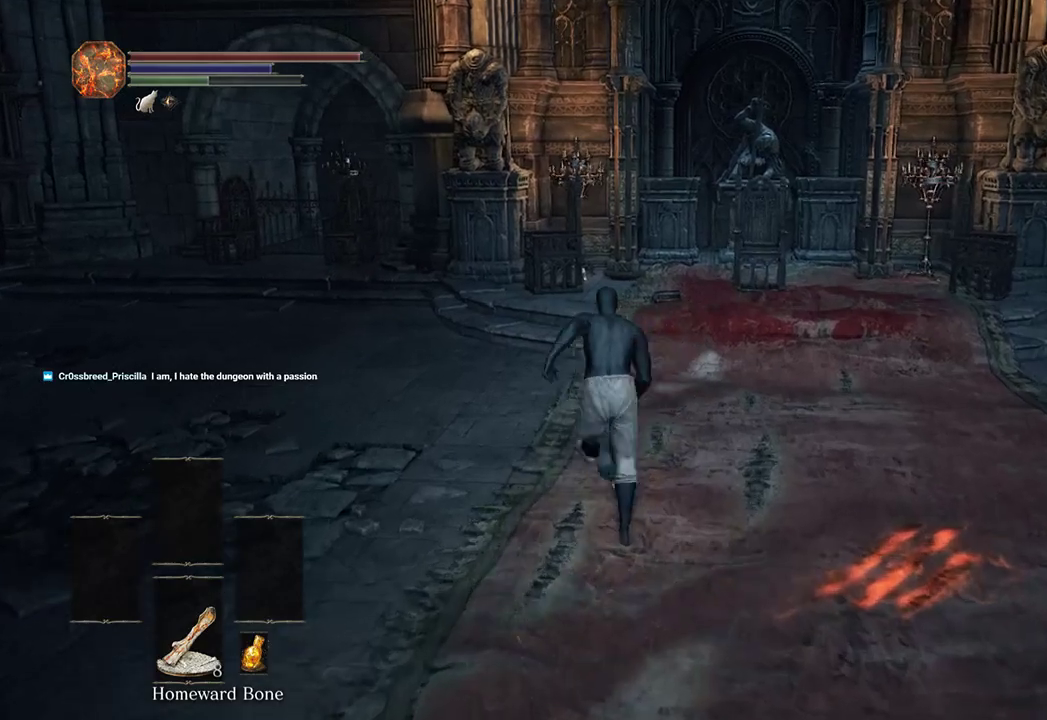
{"buttons": ["B"], "left_stick": "up", "right_stick": "center", "events": []}
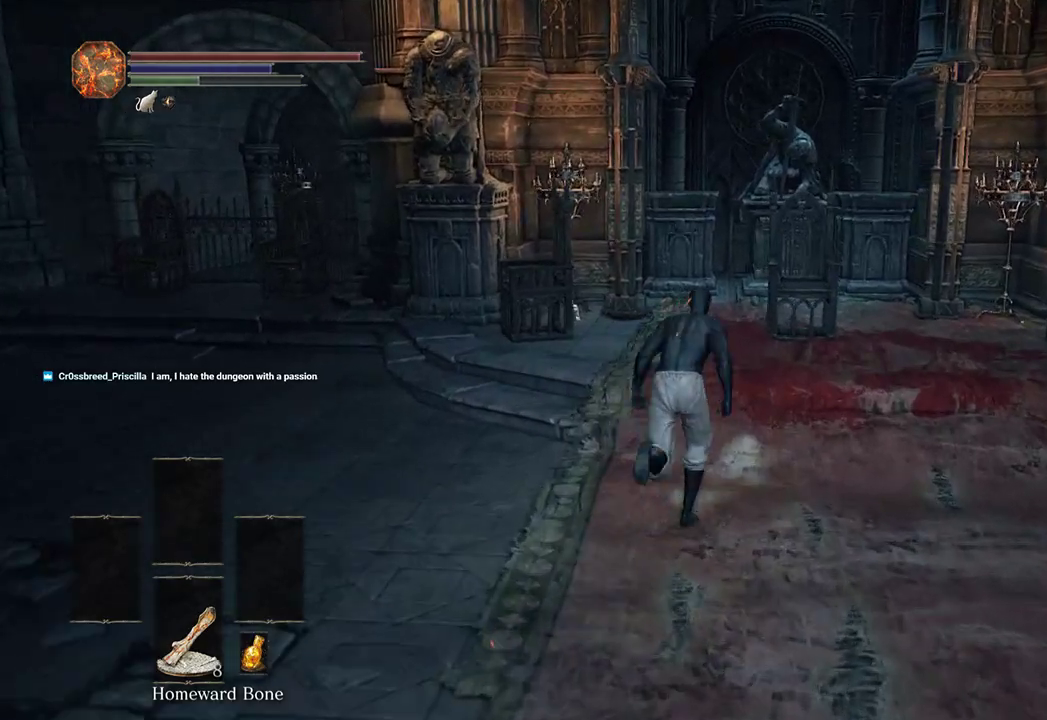
{"buttons": ["B"], "left_stick": "up", "right_stick": "down-right", "events": [[500, "right_stick", "down-right"]]}
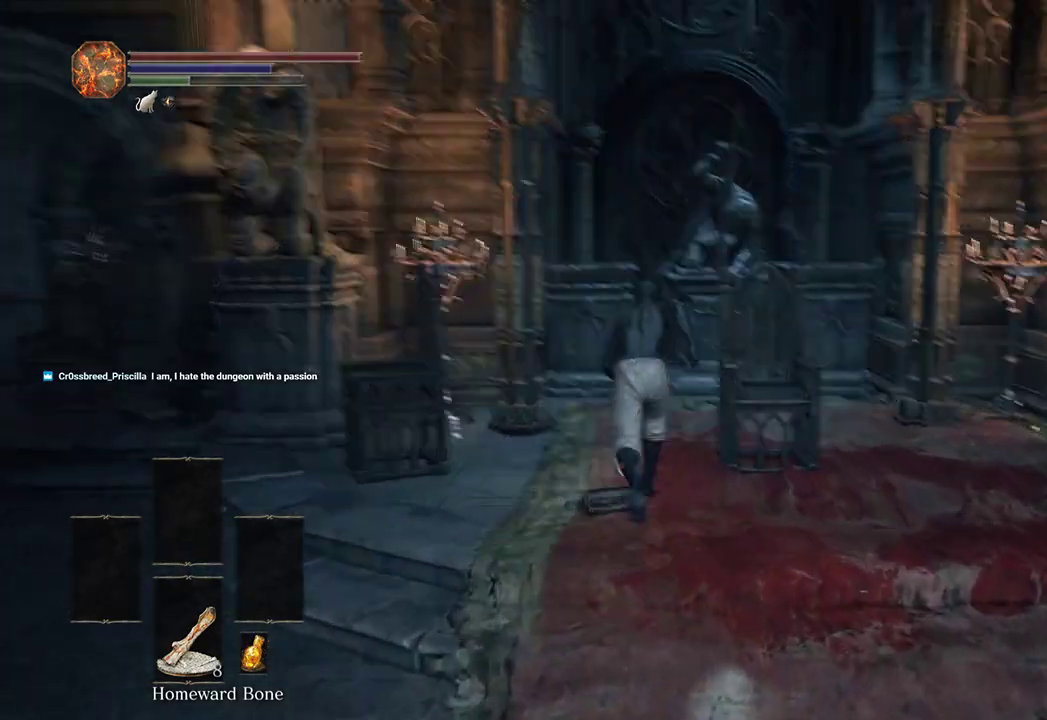
{"buttons": [], "left_stick": "up", "right_stick": "center", "events": [[100, "right_stick", "center"], [300, "B", "up"]]}
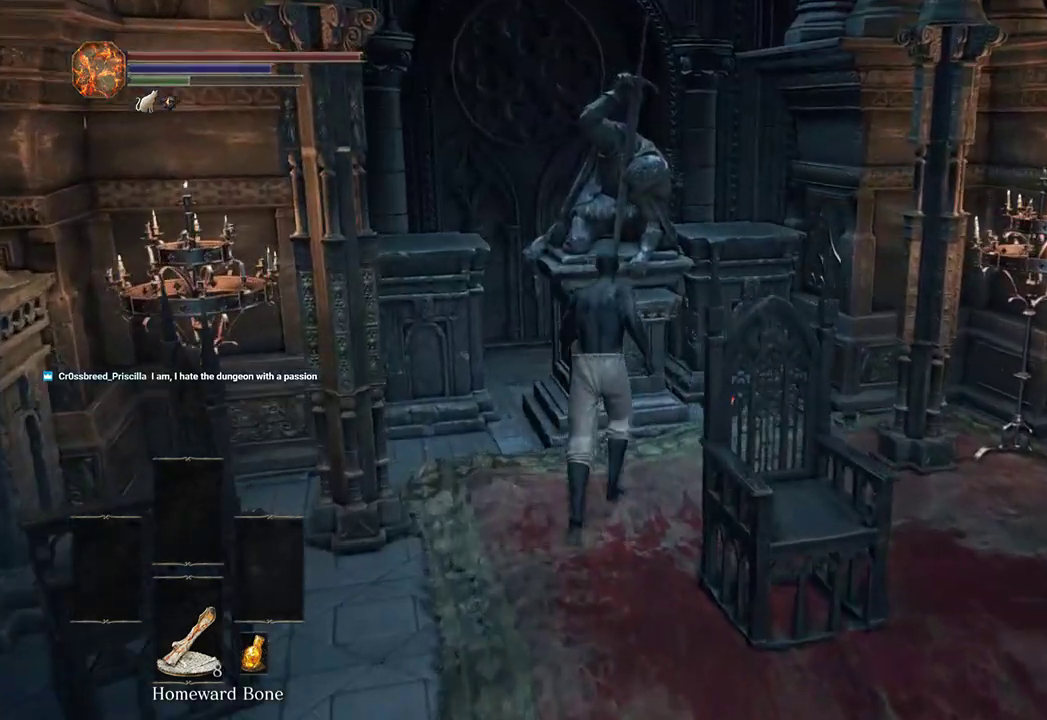
{"buttons": [], "left_stick": "up", "right_stick": "center", "events": [[100, "A", "down"], [133, "A", "up"], [167, "A", "down"], [267, "A", "up"], [333, "A", "down"], [400, "A", "up"]]}
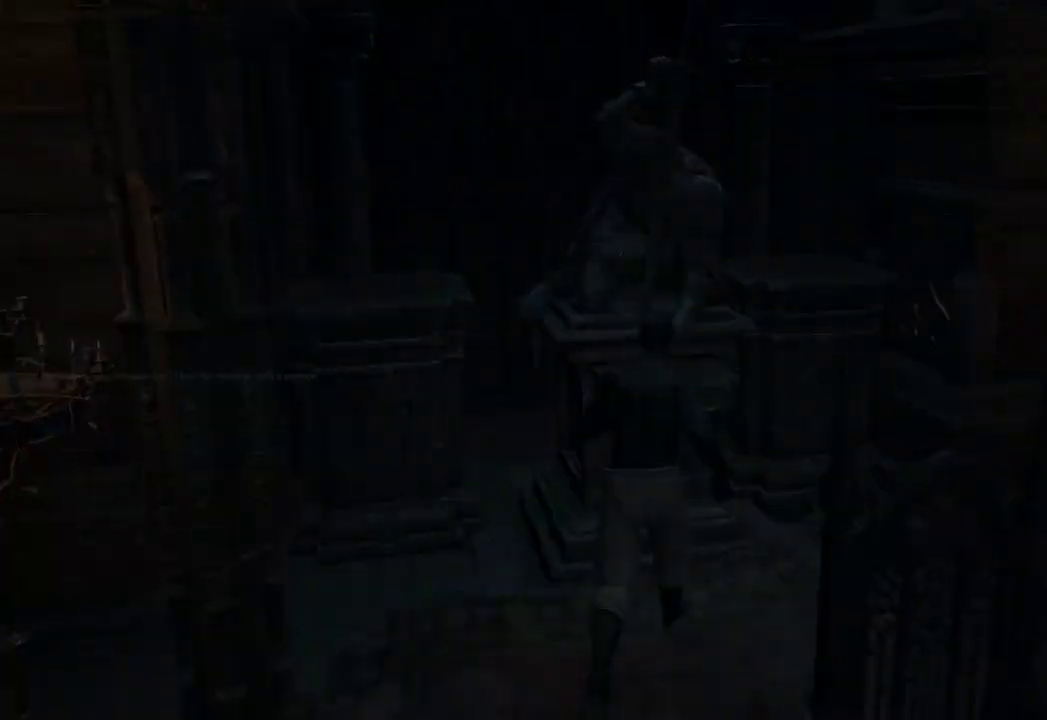
{"buttons": ["B"], "left_stick": "up", "right_stick": "center", "events": [[233, "B", "down"]]}
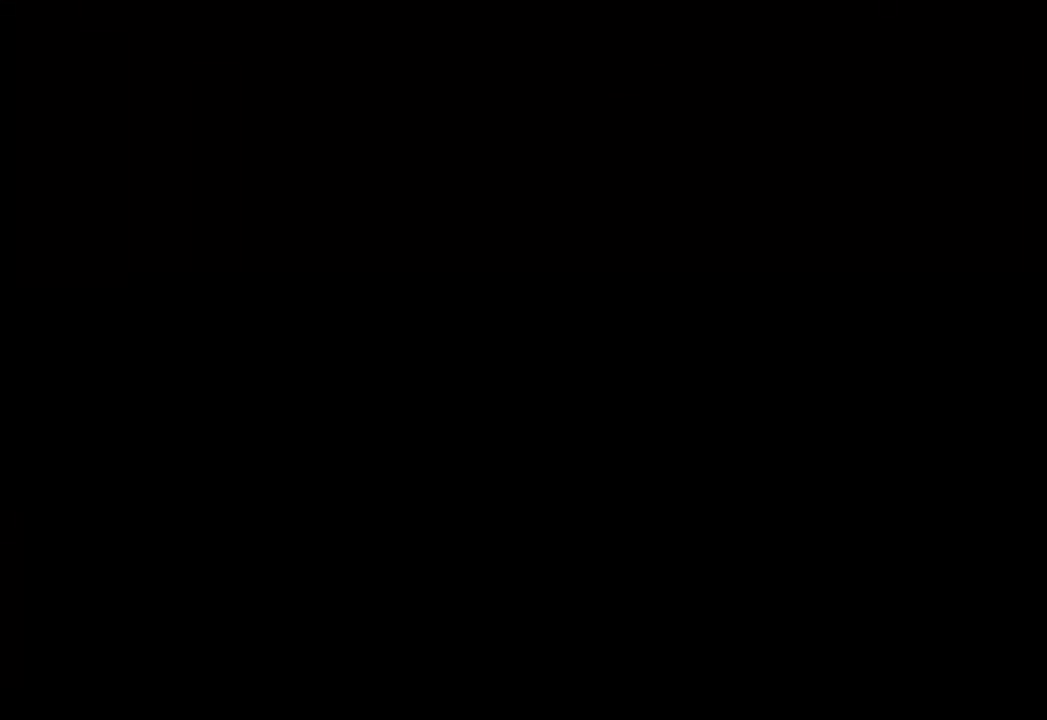
{"buttons": ["B"], "left_stick": "up", "right_stick": "down", "events": [[233, "right_stick", "down"]]}
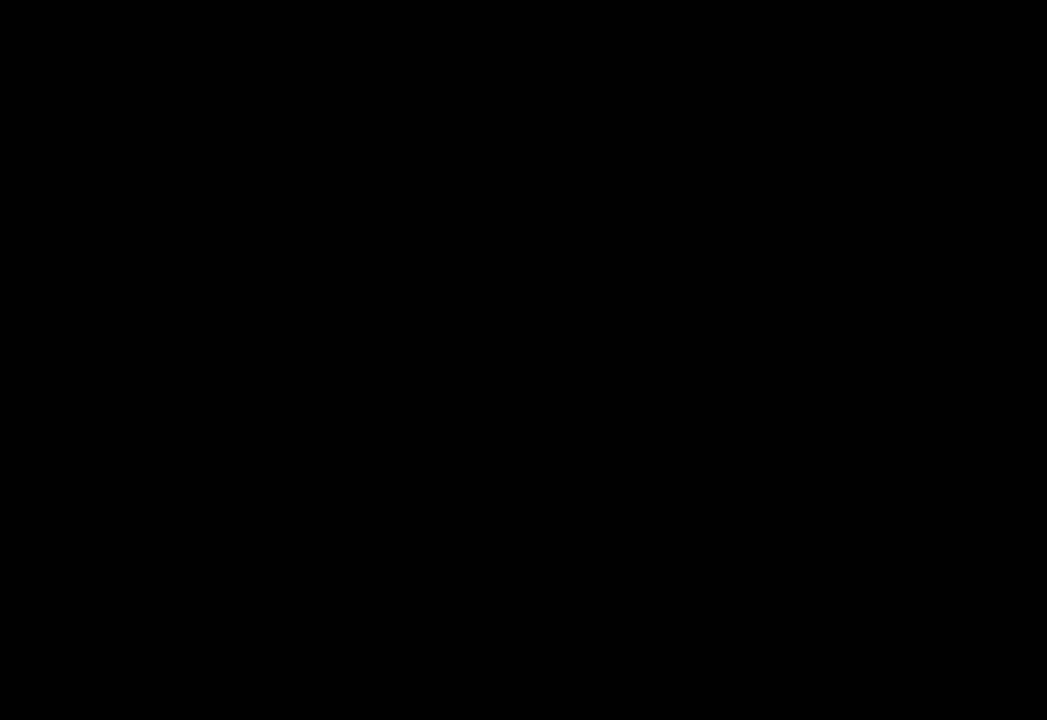
{"buttons": ["B"], "left_stick": "up", "right_stick": "center", "events": [[367, "right_stick", "center"]]}
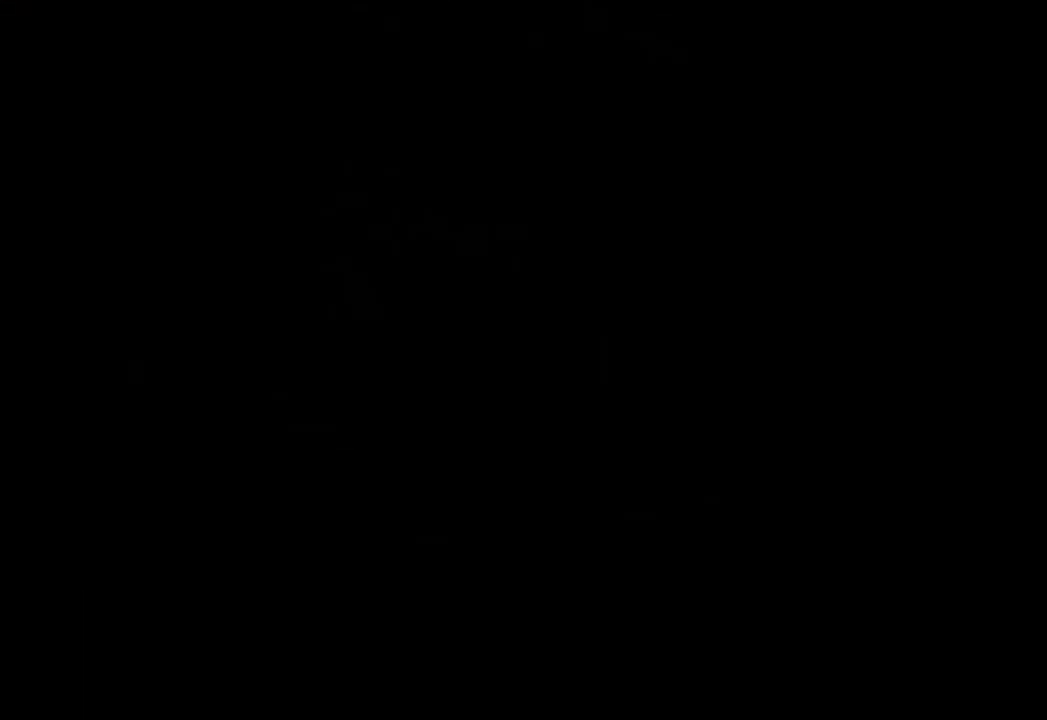
{"buttons": ["A", "B"], "left_stick": "up", "right_stick": "center", "events": [[200, "A", "down"], [267, "A", "up"], [367, "A", "down"], [400, "A", "up"], [500, "A", "down"]]}
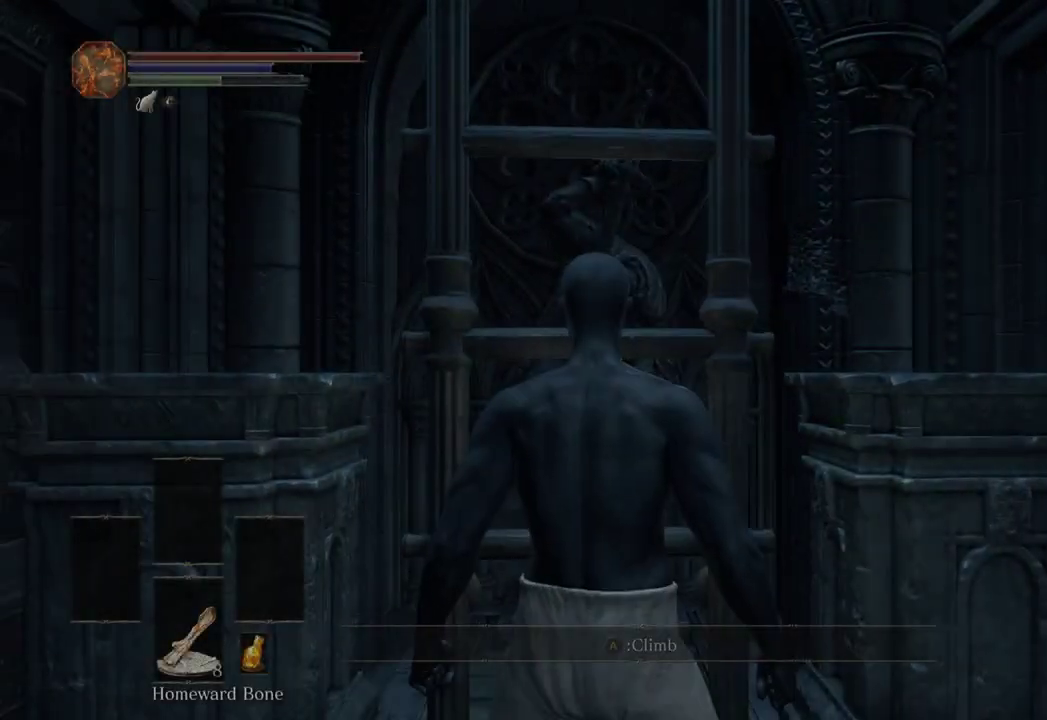
{"buttons": ["B"], "left_stick": "up", "right_stick": "down-left", "events": [[33, "A", "up"], [133, "A", "down"], [200, "A", "up"], [367, "right_stick", "down-left"]]}
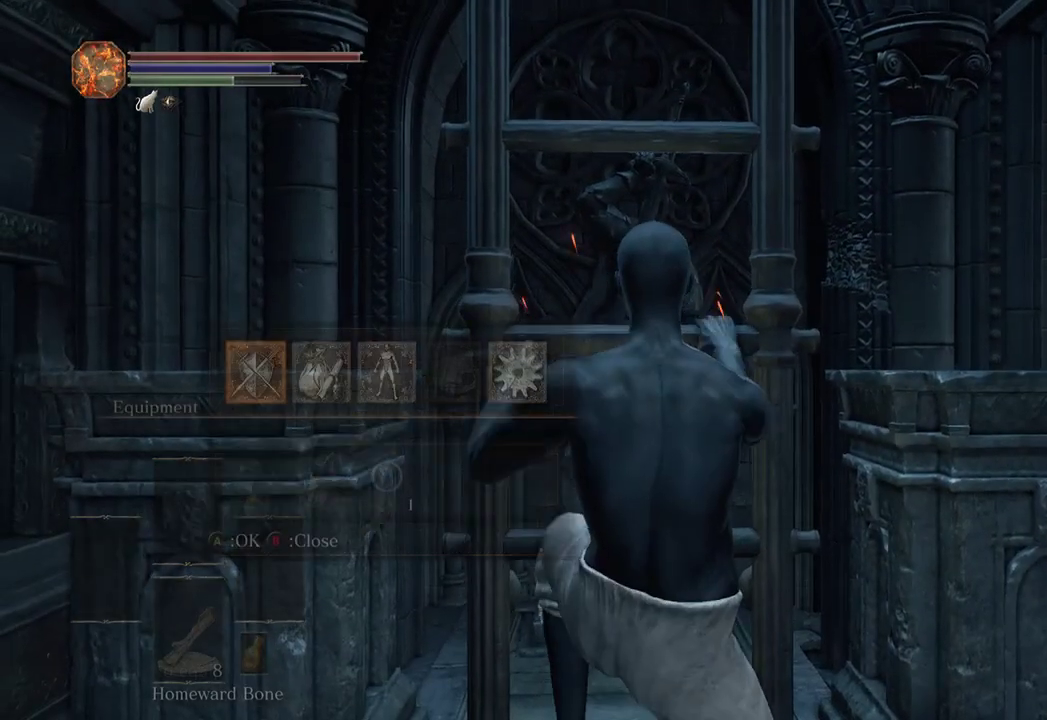
{"buttons": ["B"], "left_stick": "up", "right_stick": "center", "events": [[67, "right_stick", "center"], [100, "A", "down"], [167, "DPAD_UP", "down"], [200, "A", "up"], [233, "DPAD_RIGHT", "down"], [267, "DPAD_UP", "up"], [333, "DPAD_RIGHT", "up"], [400, "DPAD_UP", "down"], [433, "right_stick", "down"], [467, "DPAD_UP", "up"], [500, "right_stick", "center"]]}
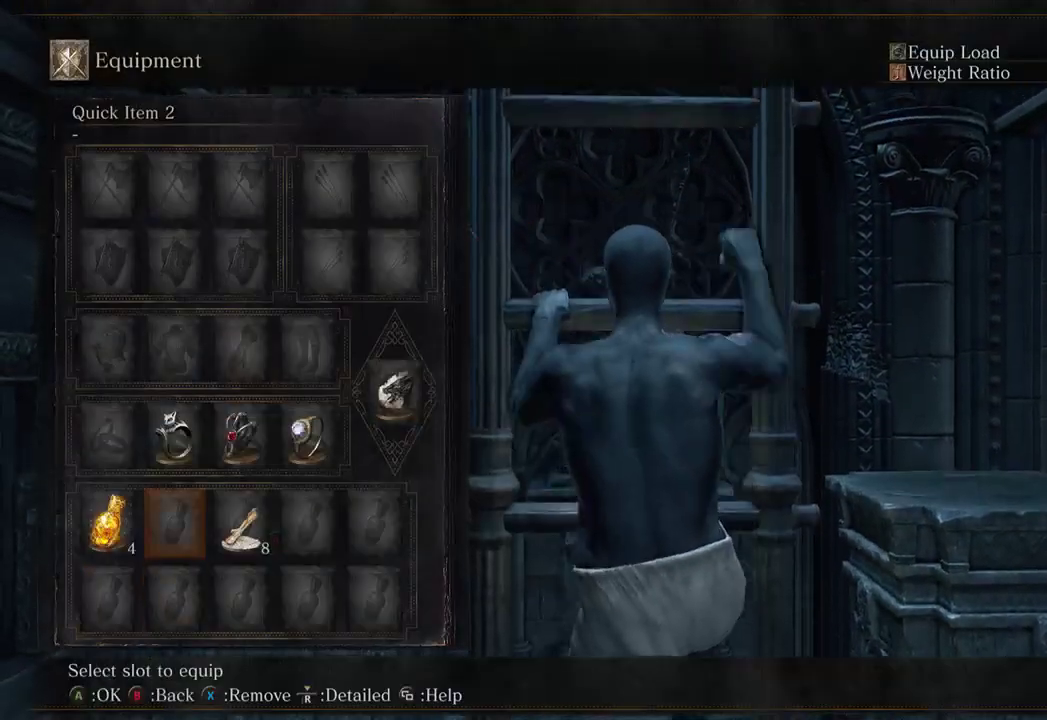
{"buttons": ["A", "B"], "left_stick": "up", "right_stick": "center", "events": [[133, "DPAD_UP", "down"], [167, "DPAD_LEFT", "down"], [200, "DPAD_UP", "up"], [300, "DPAD_LEFT", "up"], [333, "DPAD_UP", "down"], [433, "DPAD_UP", "up"], [467, "A", "down"]]}
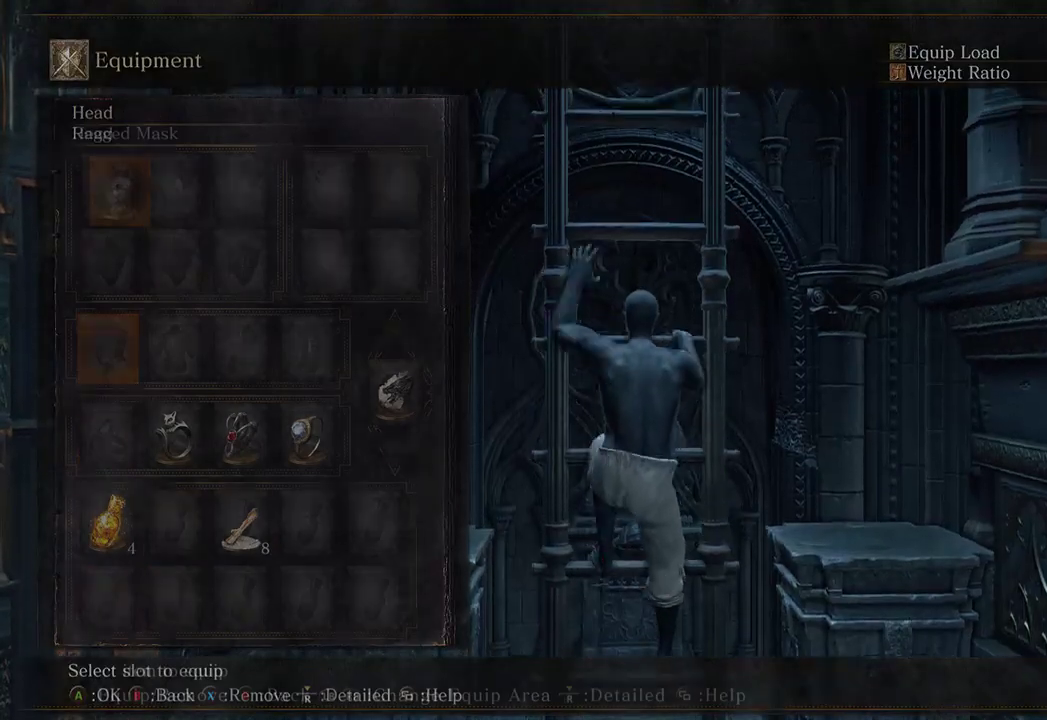
{"buttons": ["B"], "left_stick": "up", "right_stick": "down-left", "events": [[100, "A", "up"], [233, "right_stick", "down-left"], [367, "right_stick", "down"], [500, "right_stick", "down-left"]]}
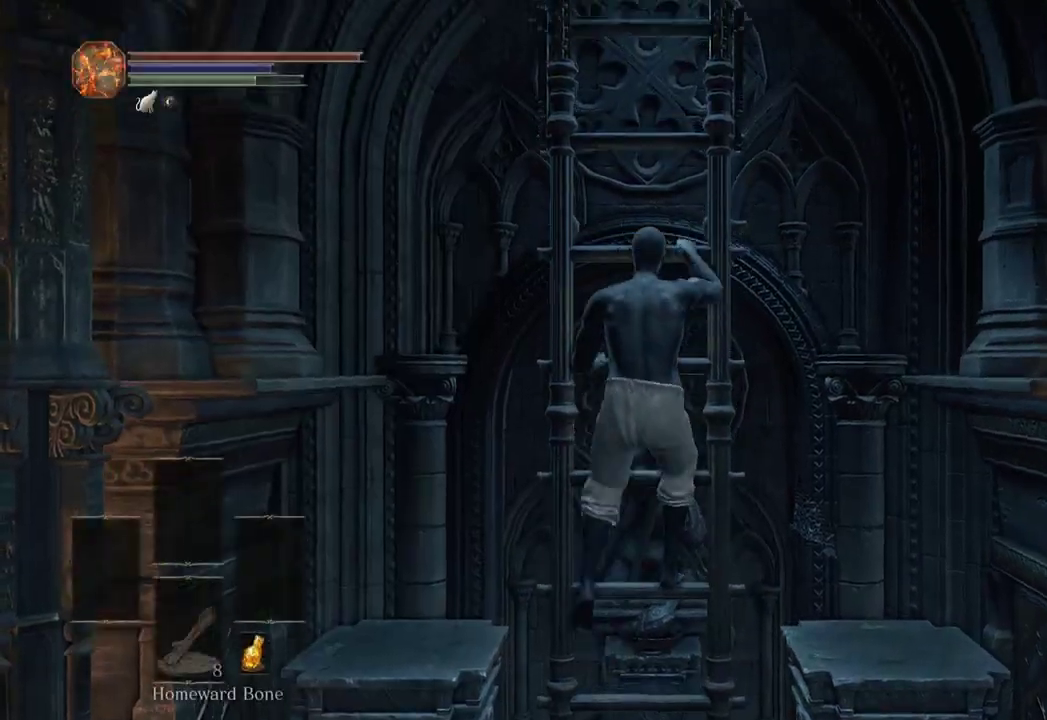
{"buttons": ["B", "DPAD_UP"], "left_stick": "up", "right_stick": "center", "events": [[167, "right_stick", "center"], [200, "A", "down"], [300, "A", "up"], [300, "DPAD_UP", "down"], [367, "DPAD_UP", "up"], [400, "DPAD_RIGHT", "down"], [467, "DPAD_RIGHT", "up"], [467, "DPAD_UP", "down"]]}
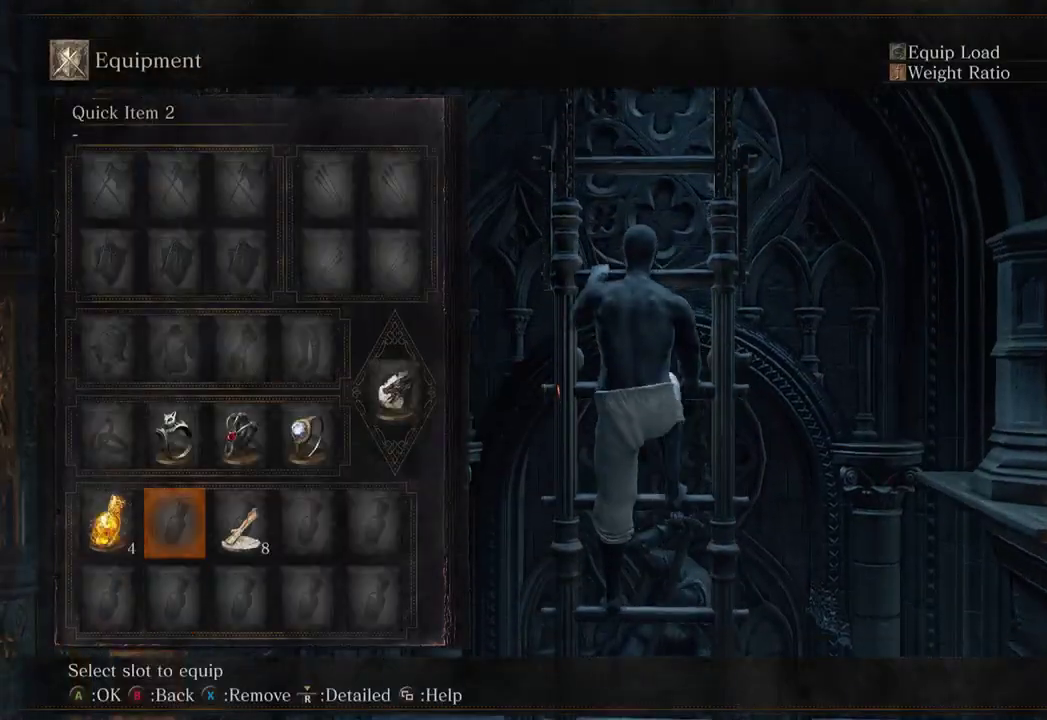
{"buttons": ["B", "DPAD_LEFT"], "left_stick": "up", "right_stick": "center", "events": [[33, "A", "down"], [67, "DPAD_UP", "up"], [167, "A", "up"], [233, "DPAD_DOWN", "down"], [367, "DPAD_DOWN", "up"], [367, "DPAD_LEFT", "down"]]}
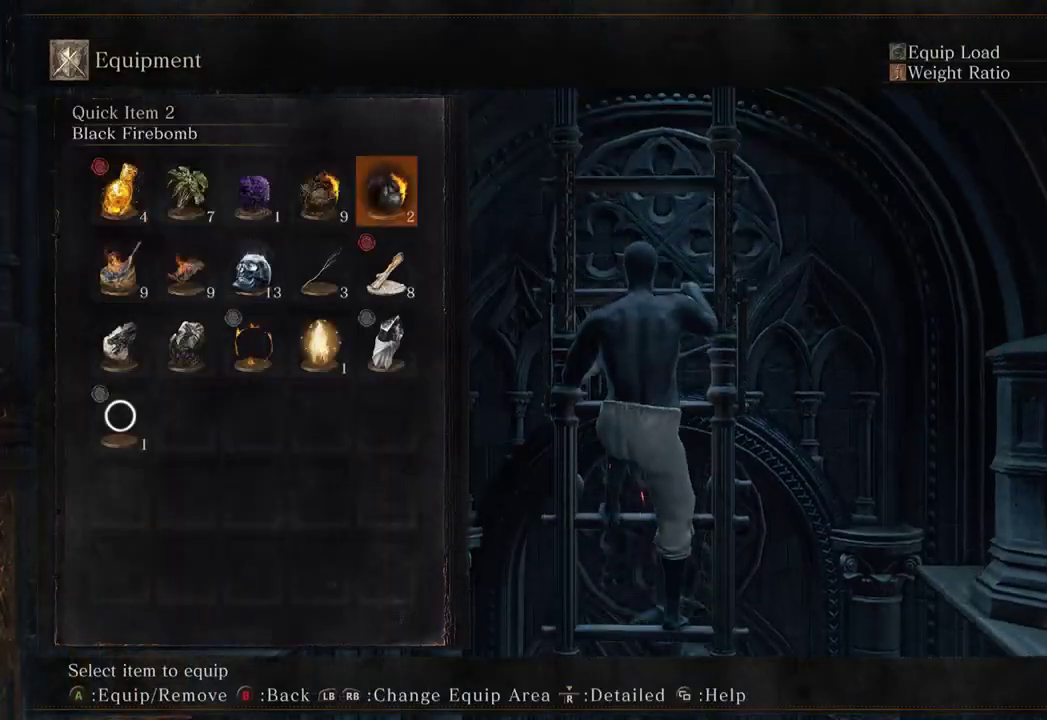
{"buttons": ["B"], "left_stick": "up", "right_stick": "down-left", "events": [[133, "DPAD_LEFT", "up"], [133, "DPAD_UP", "down"], [167, "right_stick", "down-left"], [433, "DPAD_UP", "up"]]}
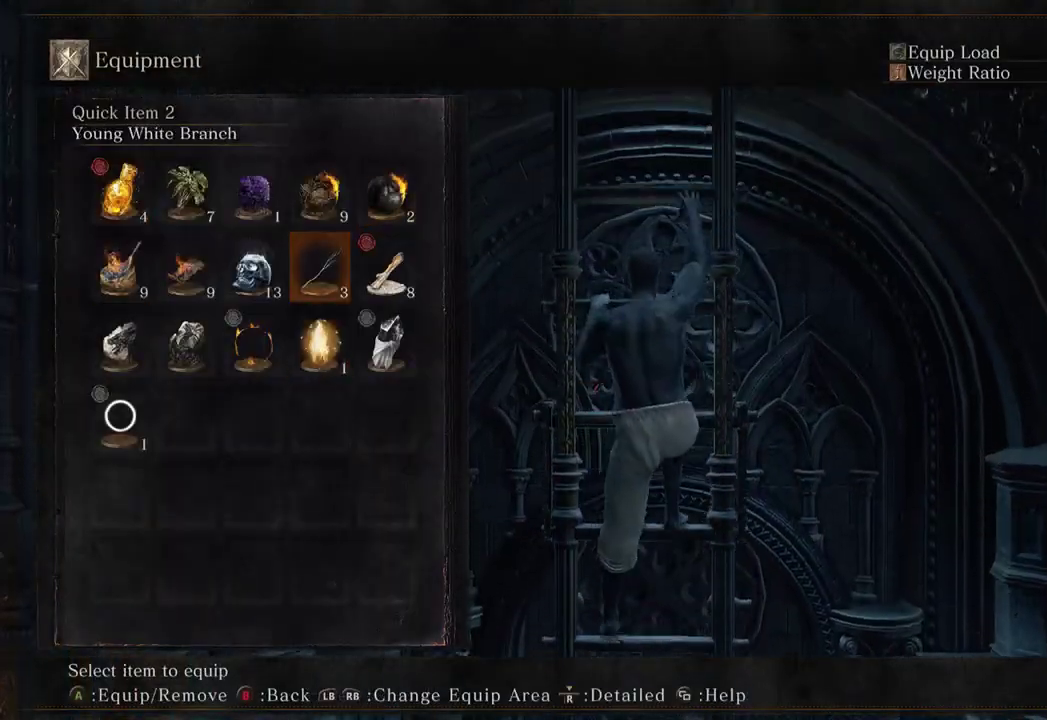
{"buttons": ["B"], "left_stick": "up", "right_stick": "down-left", "events": [[133, "DPAD_LEFT", "down"], [233, "DPAD_LEFT", "up"], [300, "DPAD_DOWN", "down"], [433, "DPAD_DOWN", "up"]]}
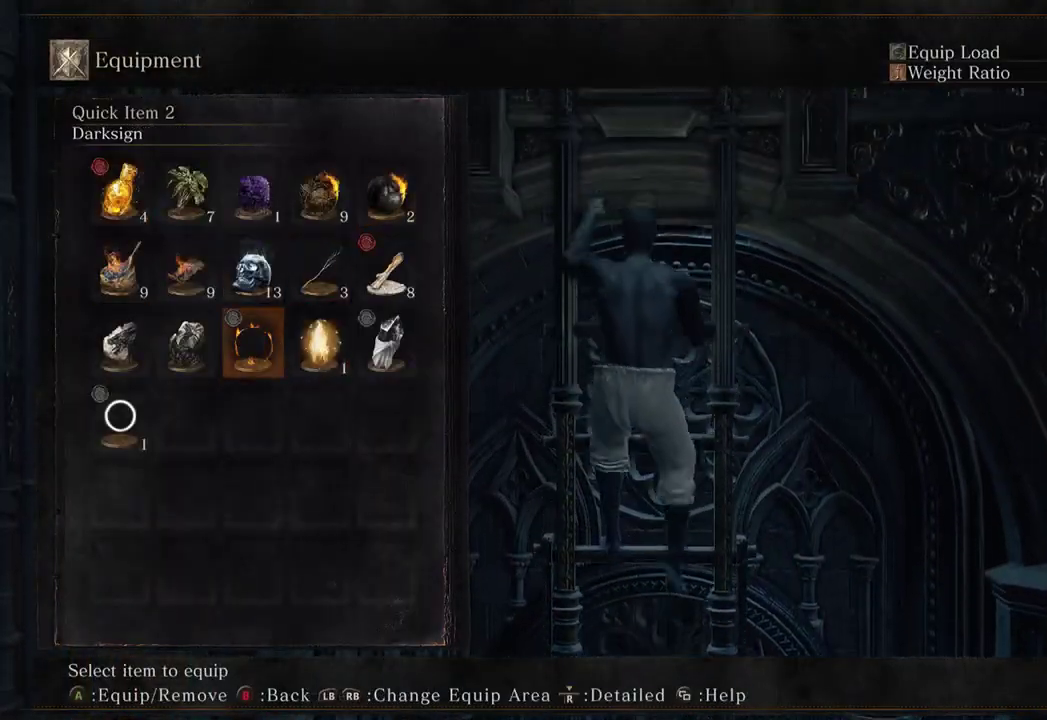
{"buttons": ["B"], "left_stick": "up", "right_stick": "down-left", "events": [[333, "DPAD_DOWN", "down"], [400, "DPAD_DOWN", "up"]]}
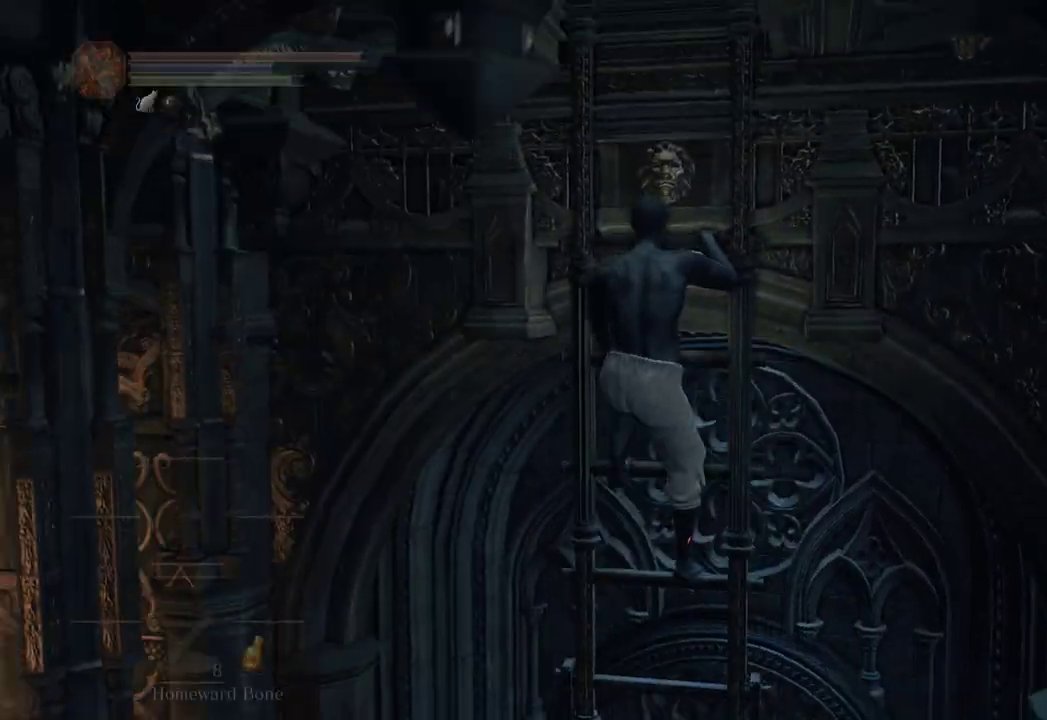
{"buttons": ["B"], "left_stick": "up", "right_stick": "center", "events": [[100, "right_stick", "down"], [367, "right_stick", "center"]]}
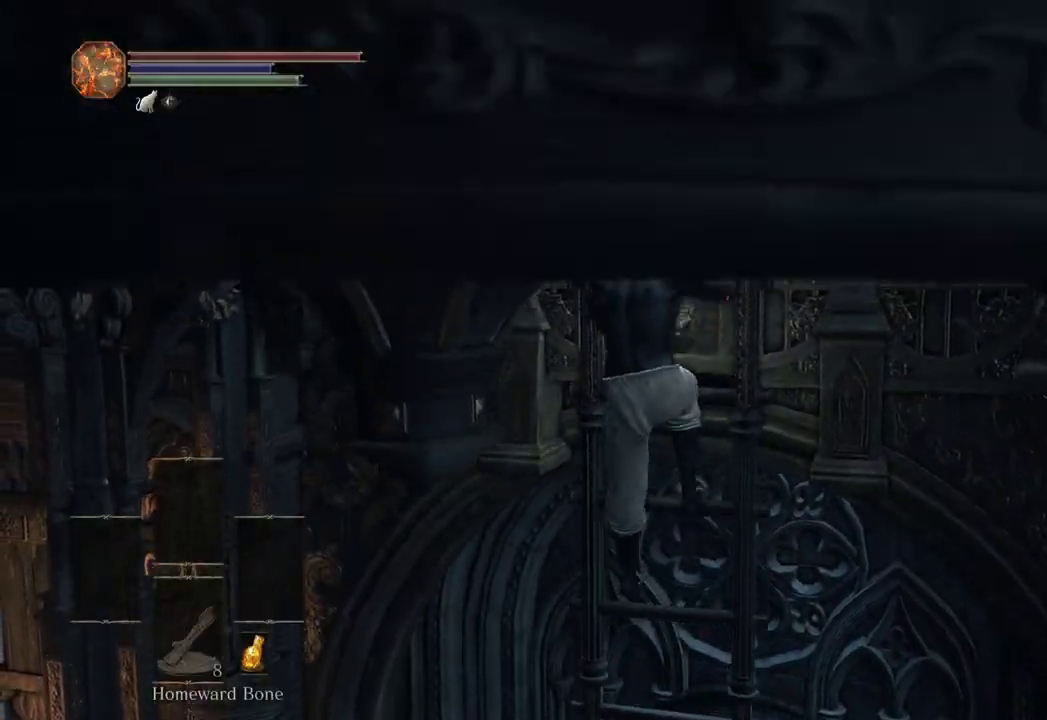
{"buttons": ["B"], "left_stick": "up", "right_stick": "center", "events": [[200, "right_stick", "down-right"], [300, "right_stick", "center"]]}
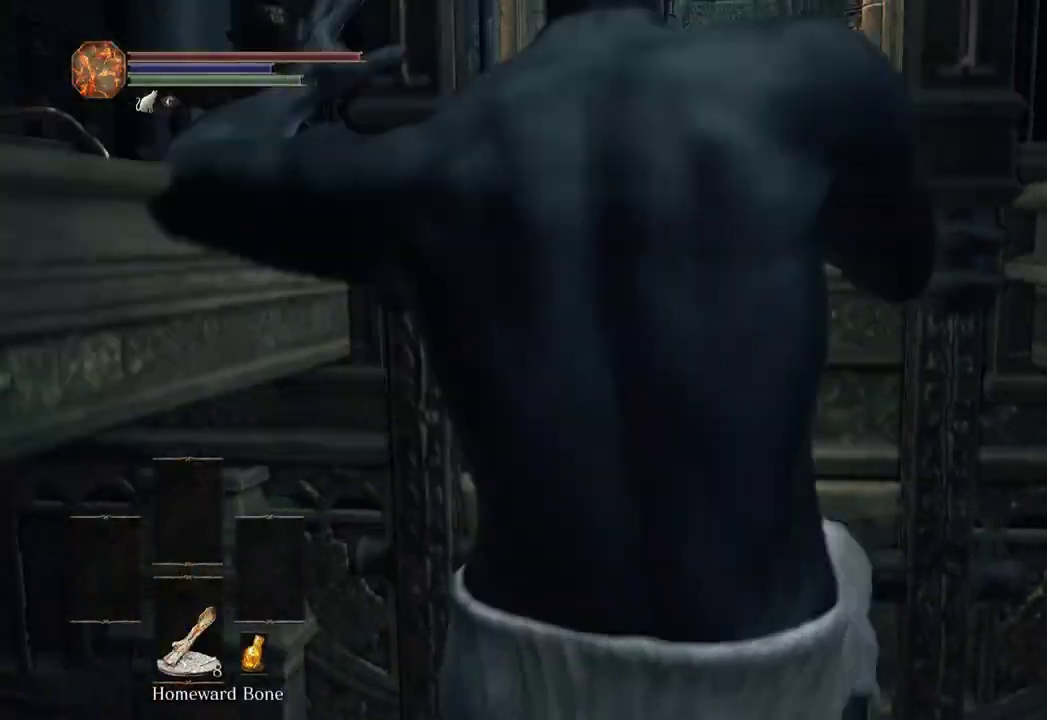
{"buttons": [], "left_stick": "up", "right_stick": "center", "events": [[333, "B", "up"]]}
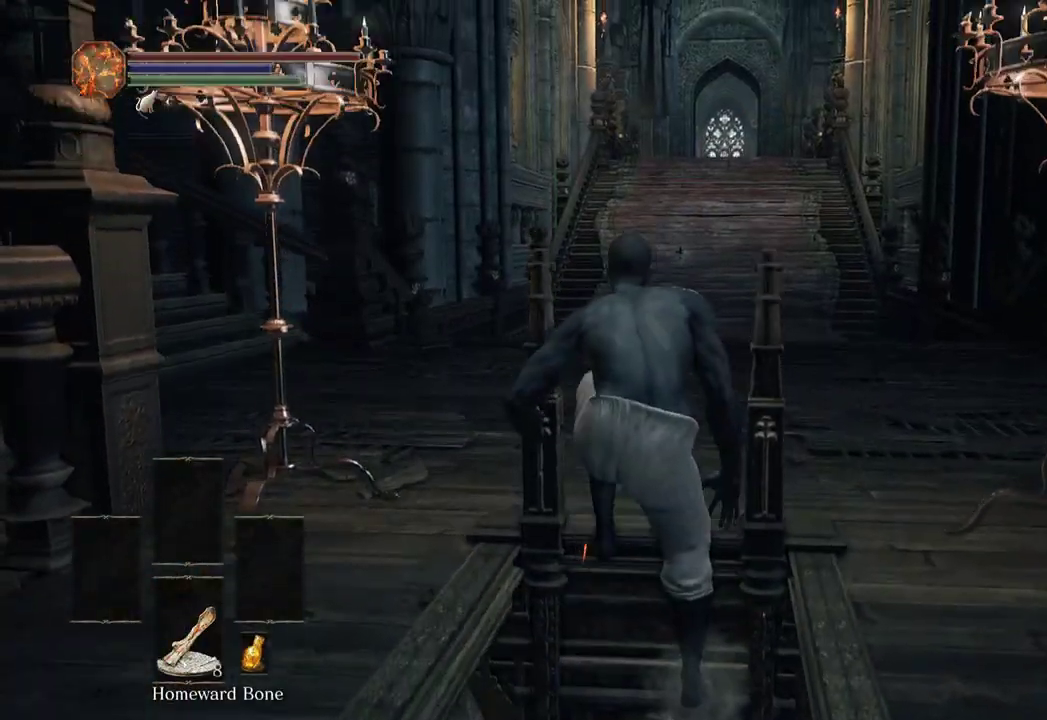
{"buttons": ["B"], "left_stick": "up", "right_stick": "center", "events": [[133, "B", "down"]]}
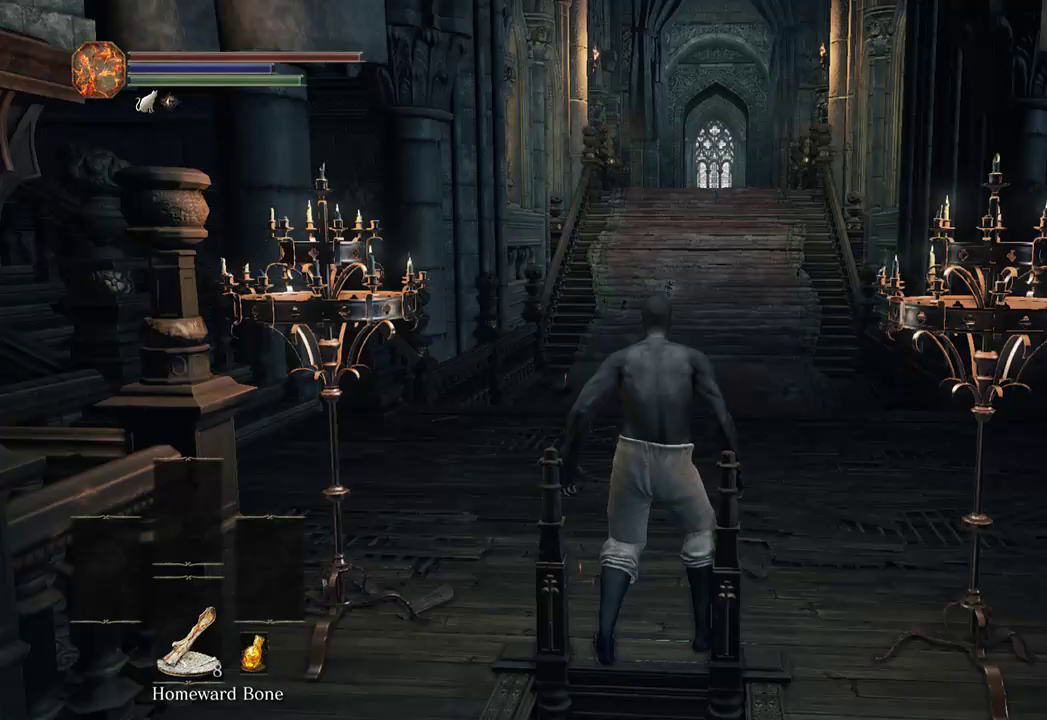
{"buttons": ["B"], "left_stick": "up", "right_stick": "center", "events": [[267, "right_stick", "down"], [433, "right_stick", "center"]]}
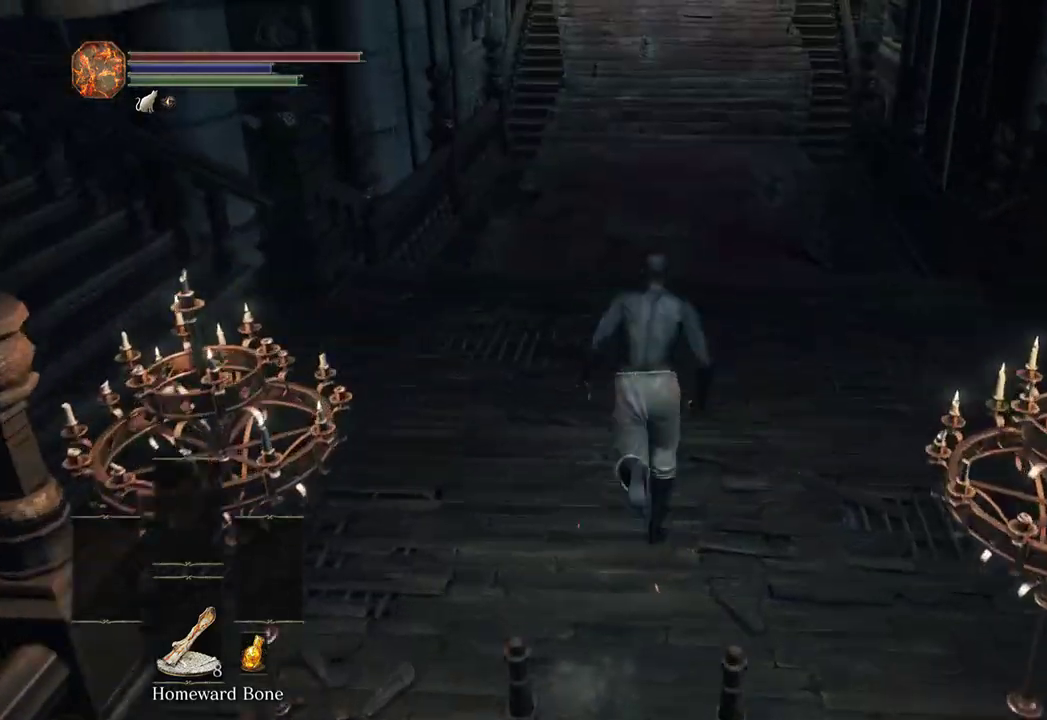
{"buttons": ["B", "L3"], "left_stick": "up", "right_stick": "center", "events": [[467, "L3", "down"]]}
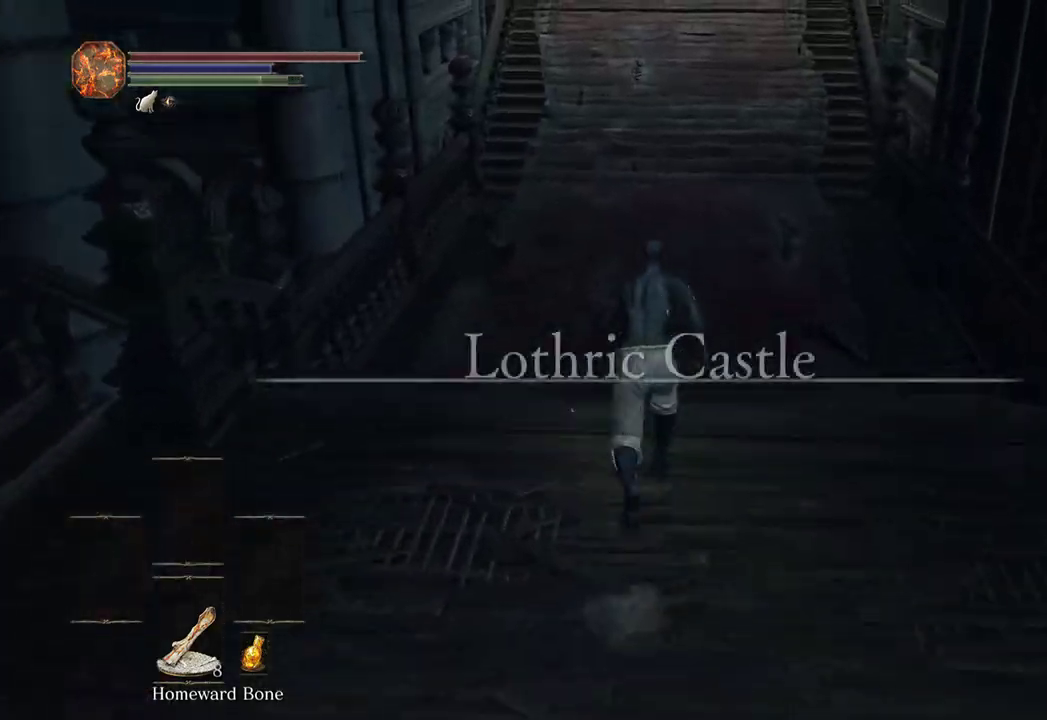
{"buttons": ["B"], "left_stick": "up", "right_stick": "center", "events": [[33, "L3", "up"]]}